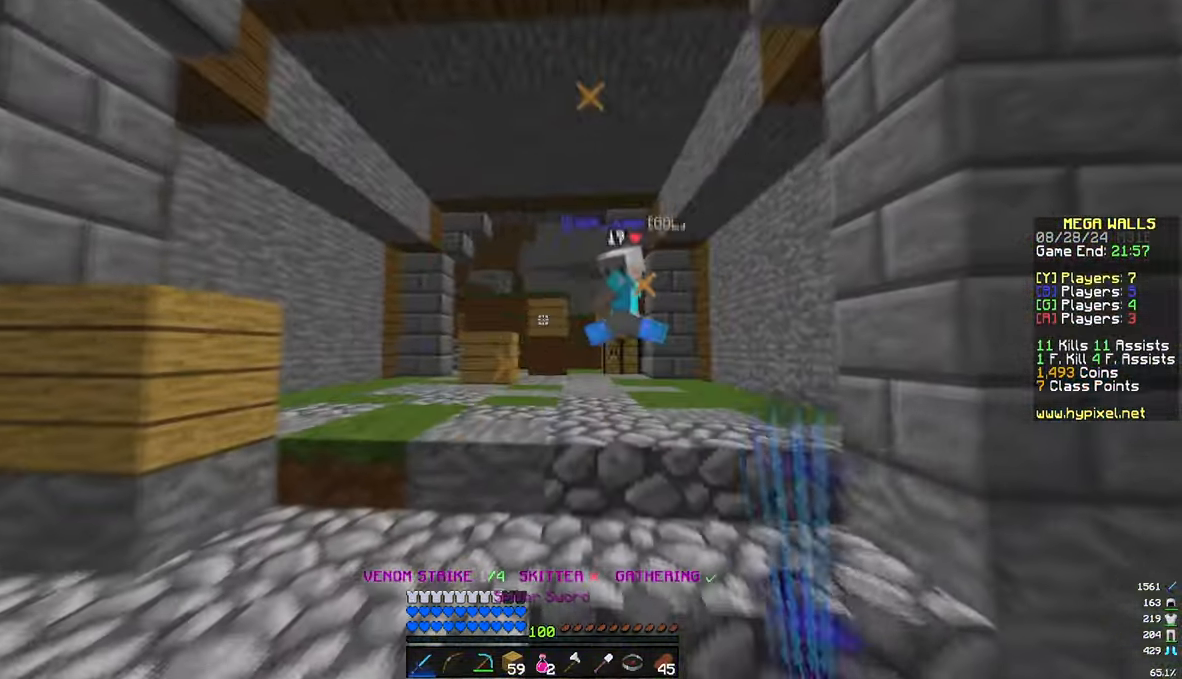
Gameplay with keyboard and mouse; each line is a JSON object with the keys and mouse buttons held at the frame after it. "events" lists presses ("down") and releases ("up") of "a", "d", "s", "w", "mouse_left" and "mouse_right" between this image and that frame as [ms after this image, input, new state], when the widget could be followed in between. "mouse_left", "mouse_right" = the "left", "right" buttons of the "mouse" list. No other keys are recorded. Fast repeated clicks can show as one long hold. Mouse movement is not recorded.
{"keys": ["w"], "mouse": [], "events": []}
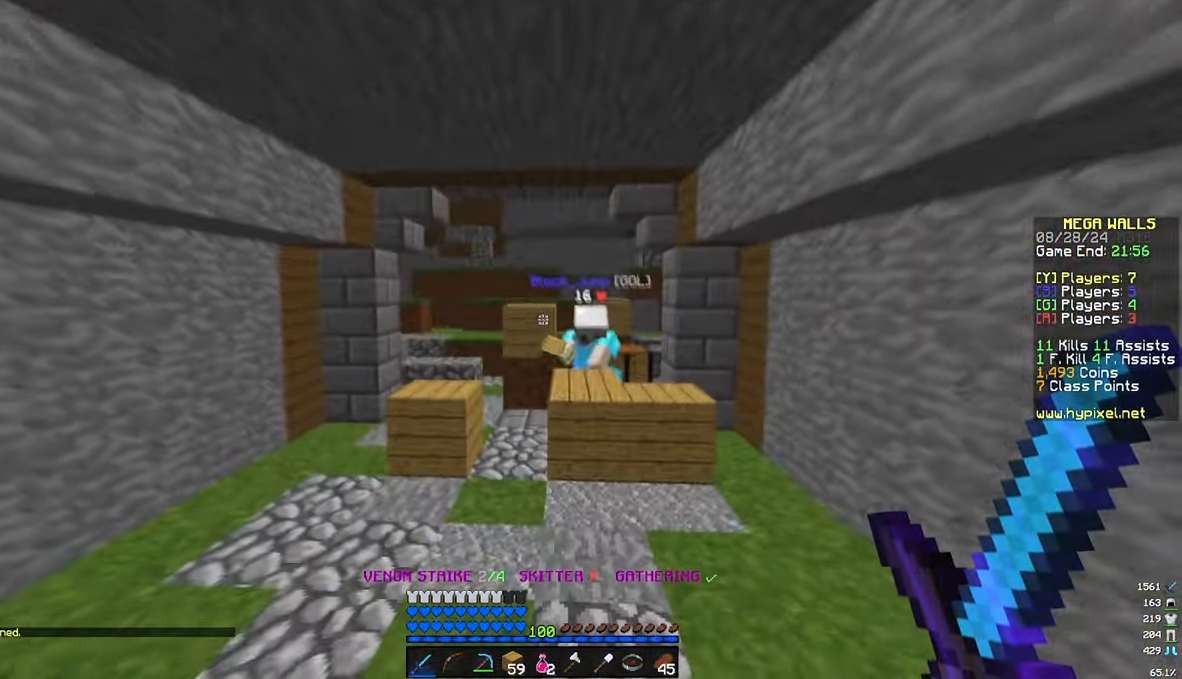
{"keys": ["w"], "mouse": [], "events": [[266, "mouse_right", "down"], [416, "mouse_right", "up"]]}
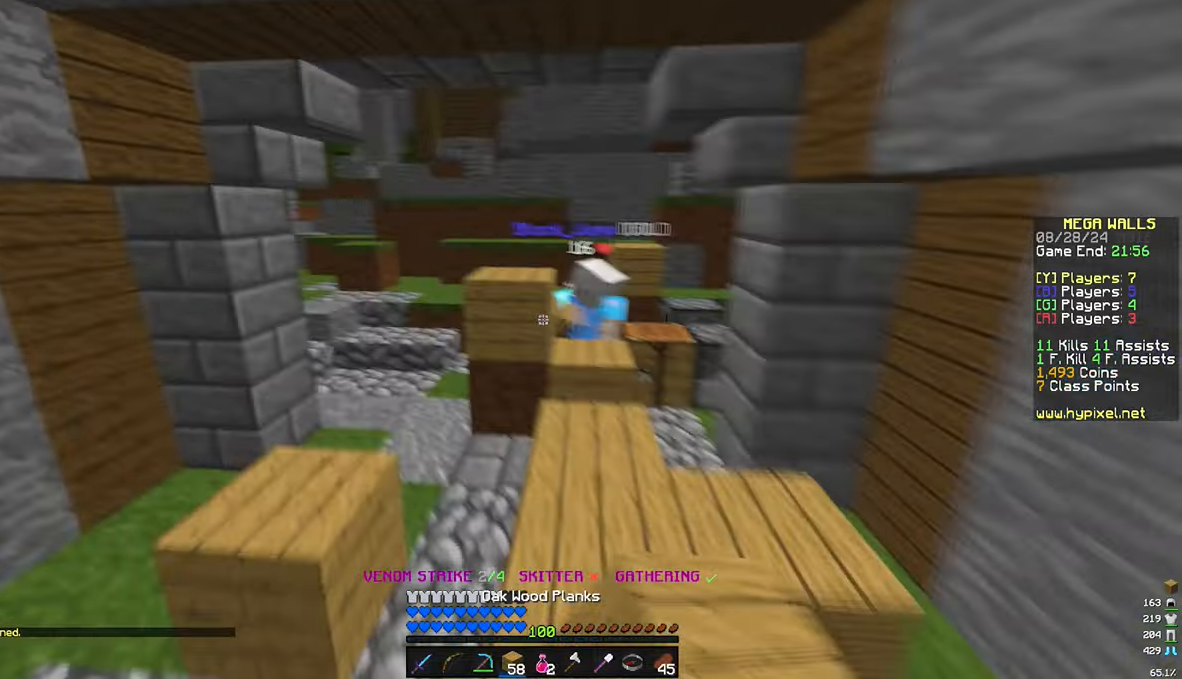
{"keys": ["w"], "mouse": [], "events": [[233, "mouse_right", "down"], [383, "mouse_right", "up"]]}
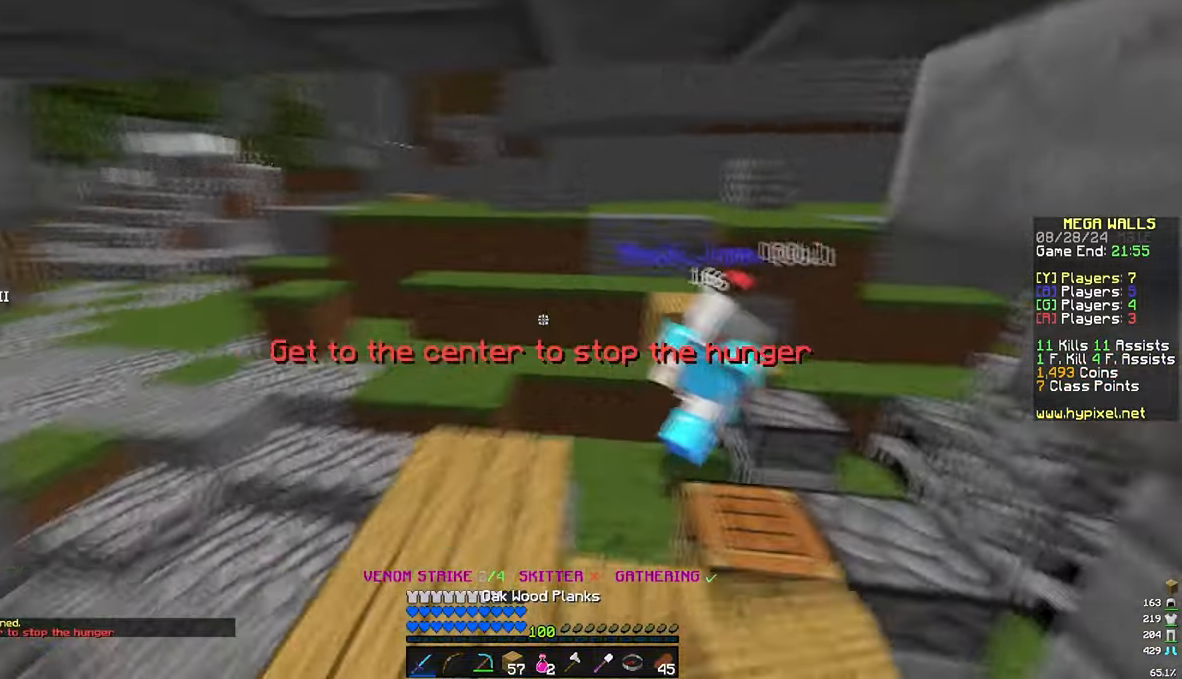
{"keys": ["d", "w"], "mouse": [], "events": [[350, "d", "down"]]}
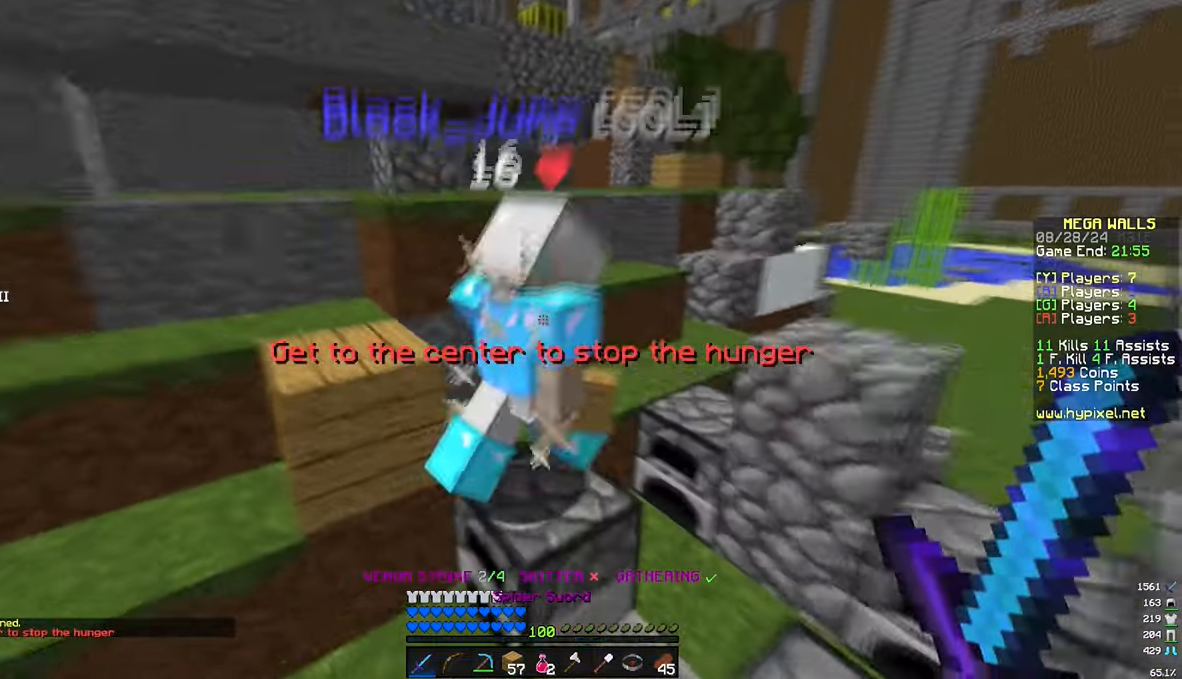
{"keys": ["w"], "mouse": [], "events": [[50, "mouse_left", "down"], [116, "mouse_left", "up"], [150, "d", "up"], [350, "a", "down"], [466, "a", "up"]]}
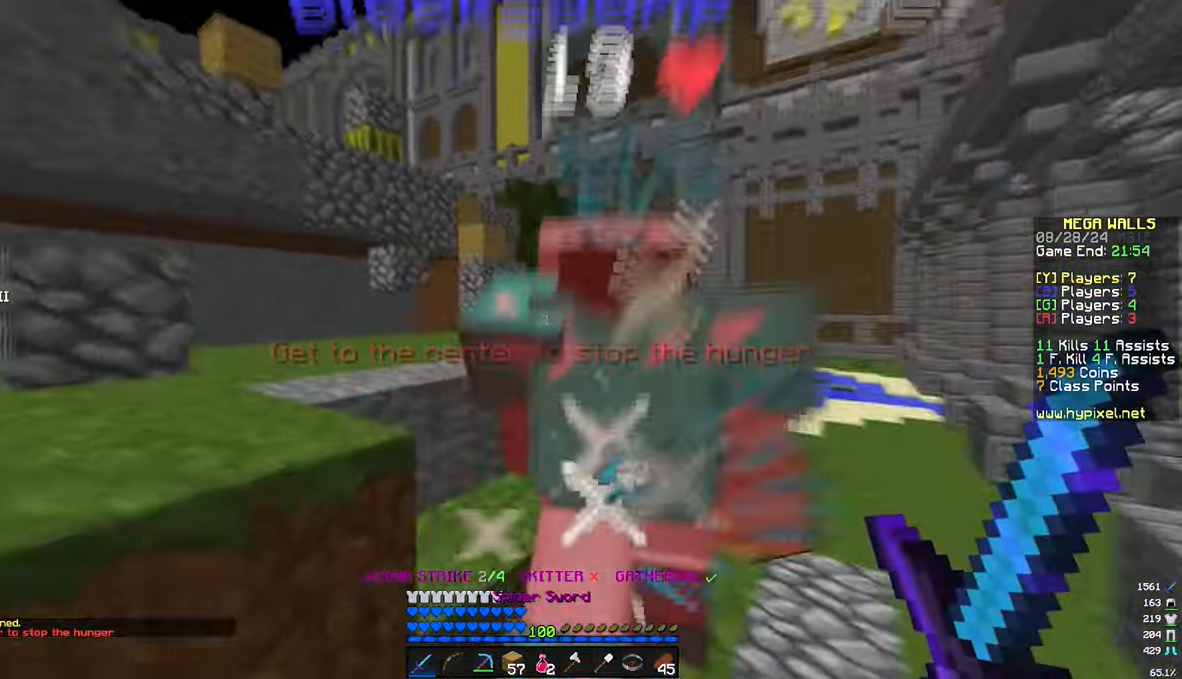
{"keys": ["w"], "mouse": [], "events": [[16, "mouse_left", "down"], [150, "mouse_left", "up"]]}
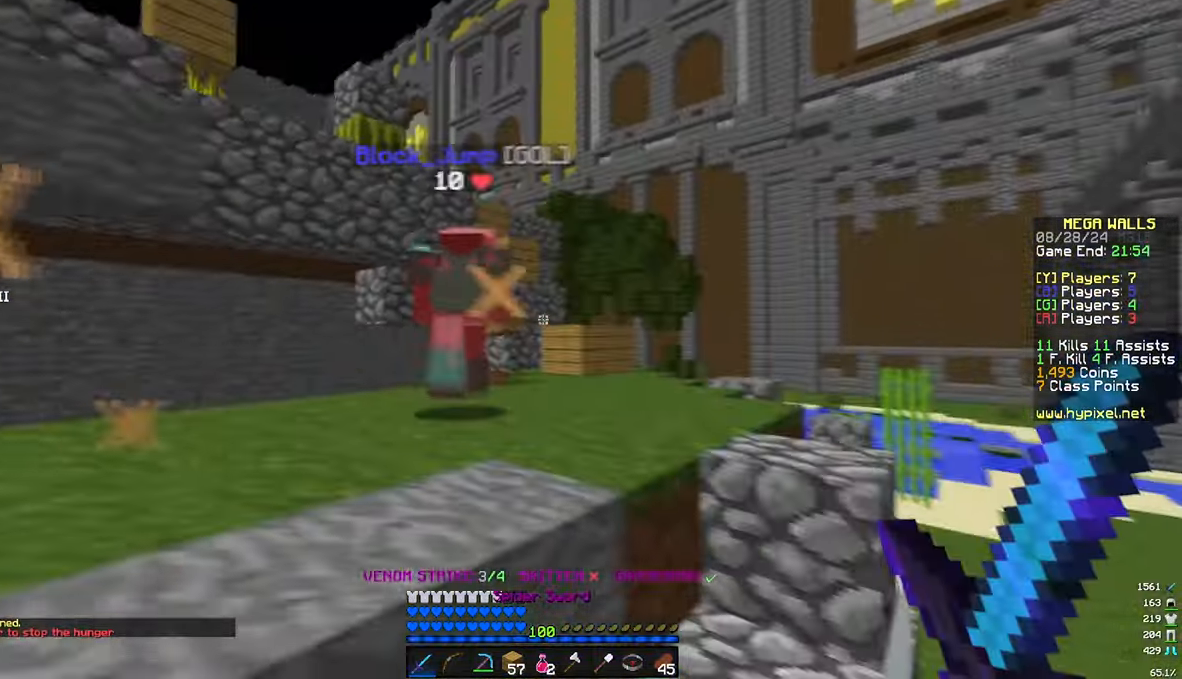
{"keys": ["w"], "mouse": [], "events": [[133, "d", "down"], [333, "d", "up"]]}
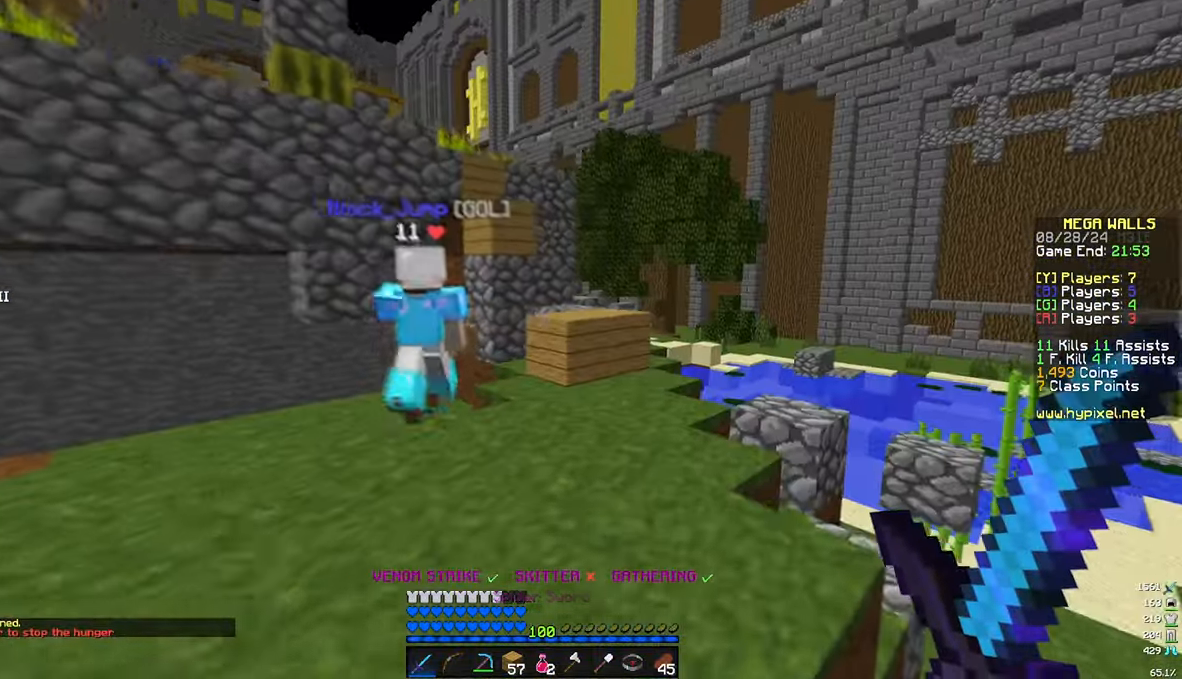
{"keys": ["w"], "mouse": [], "events": []}
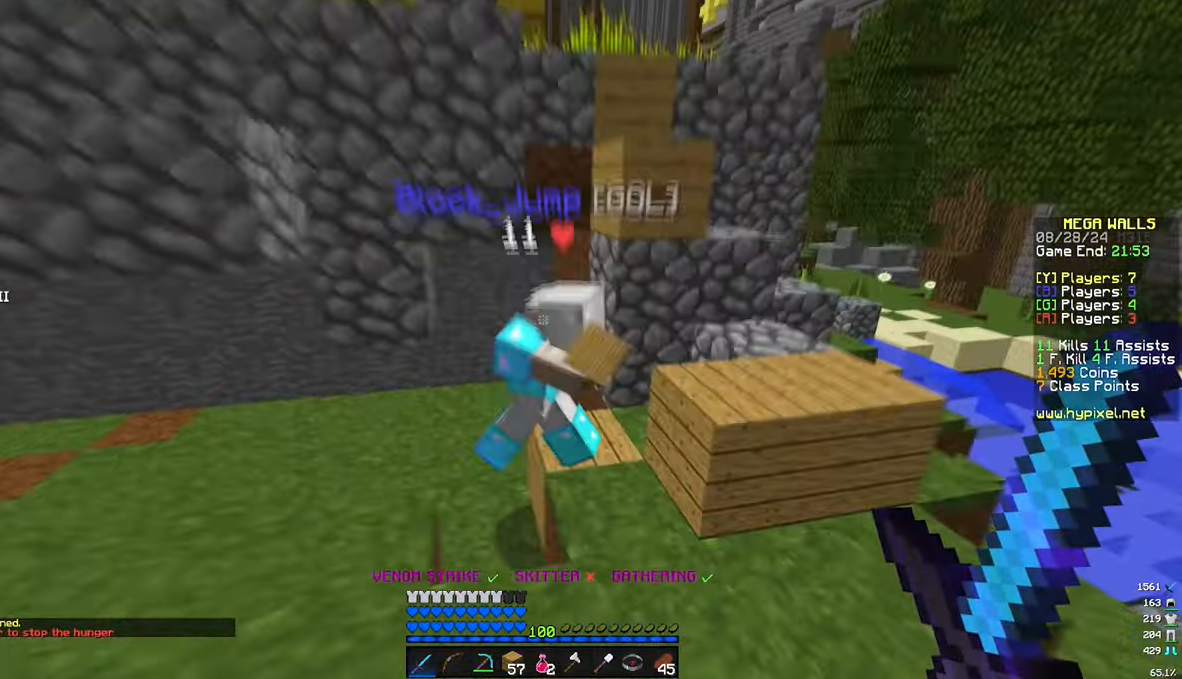
{"keys": ["d", "w"], "mouse": ["left"]}
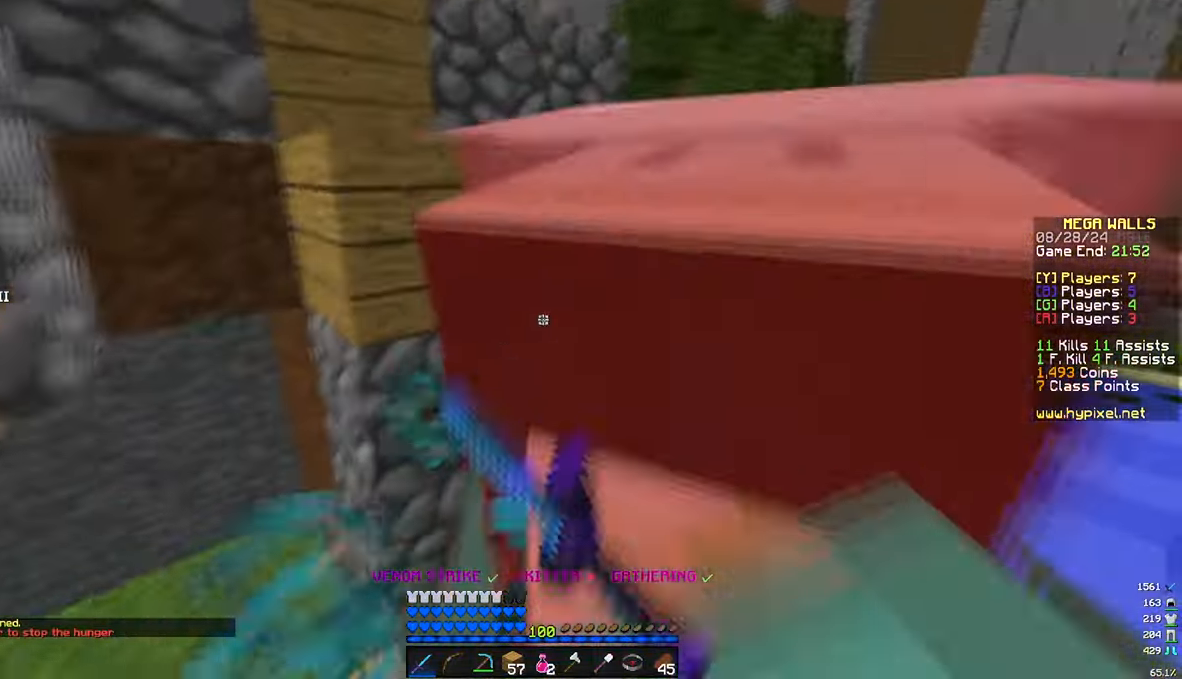
{"keys": ["d", "w"], "mouse": []}
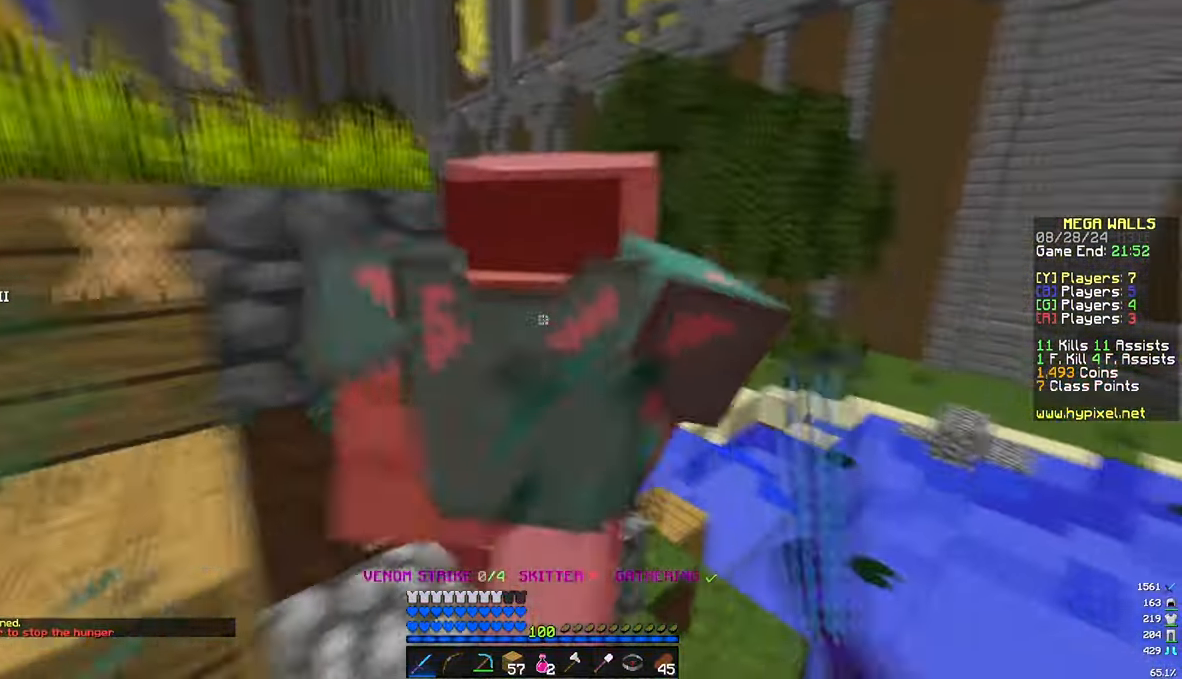
{"keys": ["w"], "mouse": [], "events": [[166, "mouse_left", "down"], [200, "d", "up"], [300, "mouse_left", "up"]]}
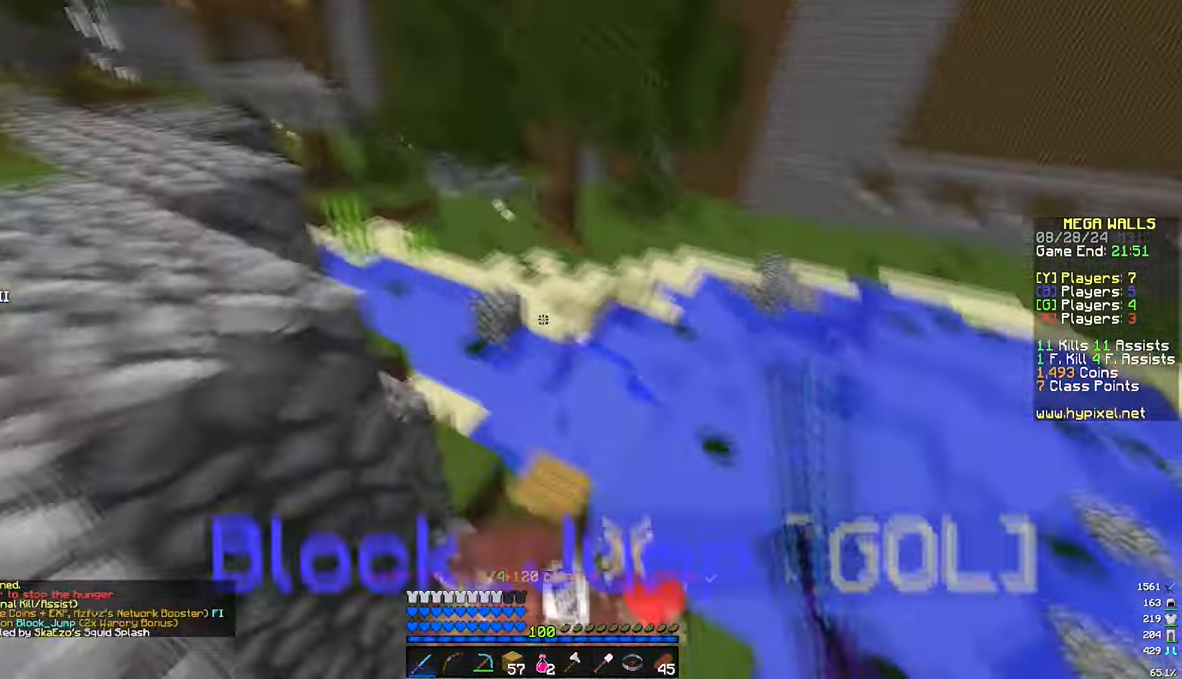
{"keys": ["w"], "mouse": ["left"]}
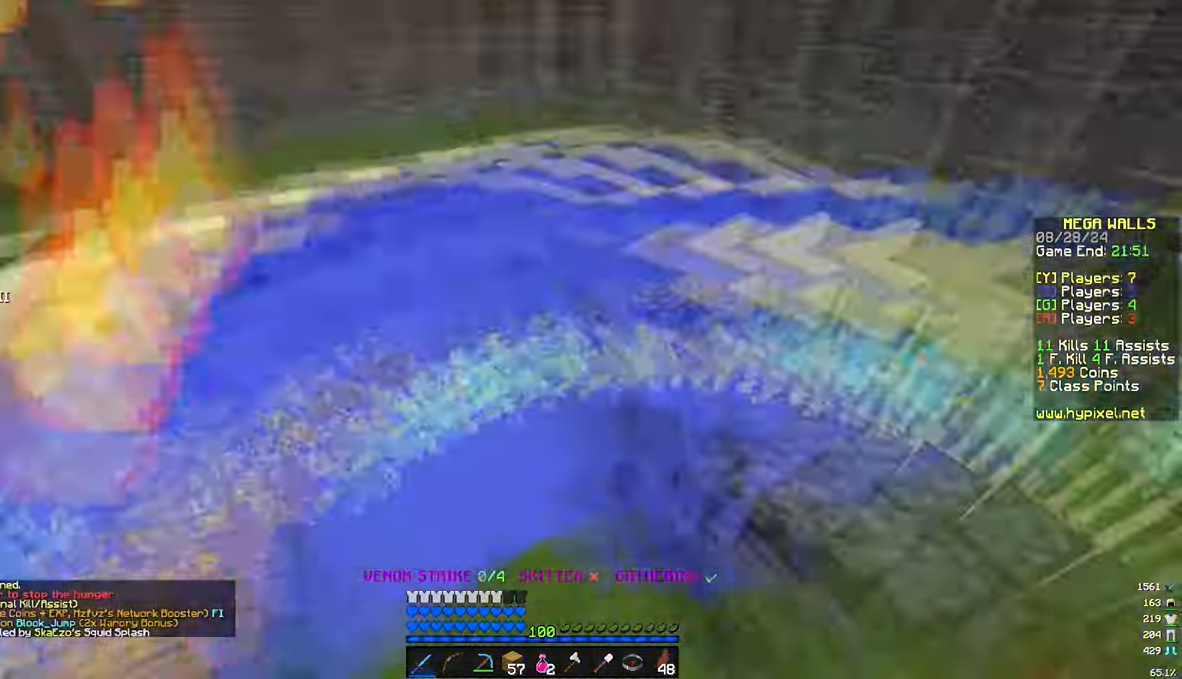
{"keys": ["a", "w"], "mouse": [], "events": [[33, "a", "down"], [33, "mouse_left", "up"], [166, "a", "up"], [383, "a", "down"]]}
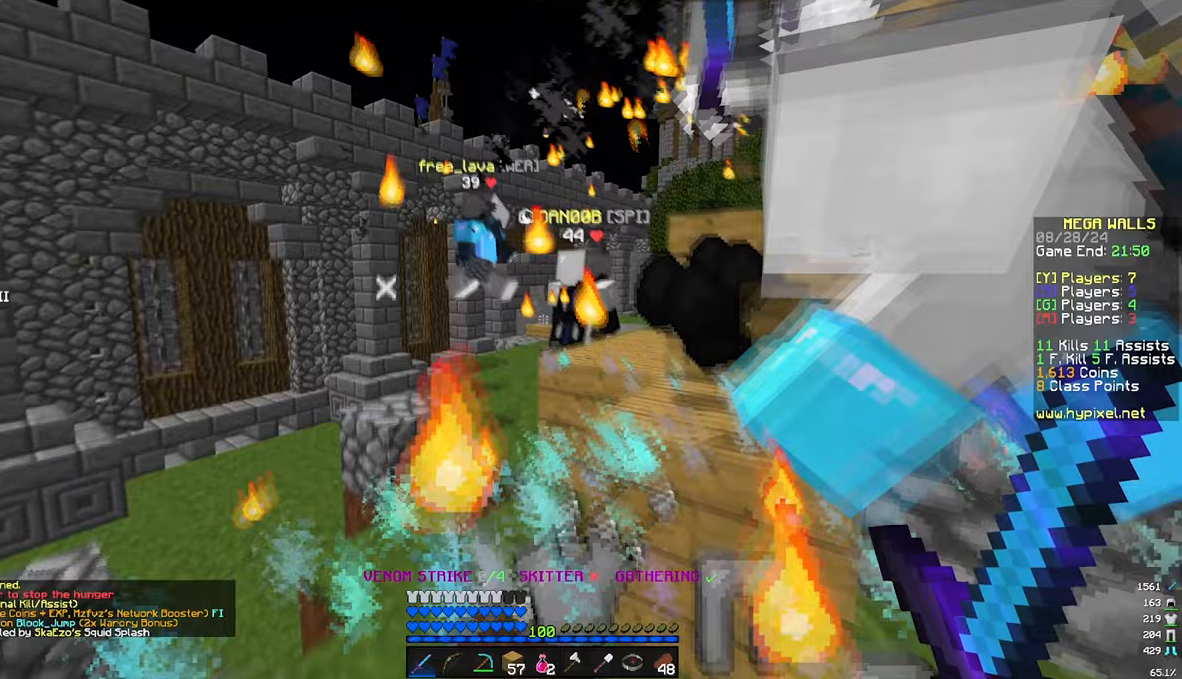
{"keys": ["w"], "mouse": [], "events": [[367, "a", "up"]]}
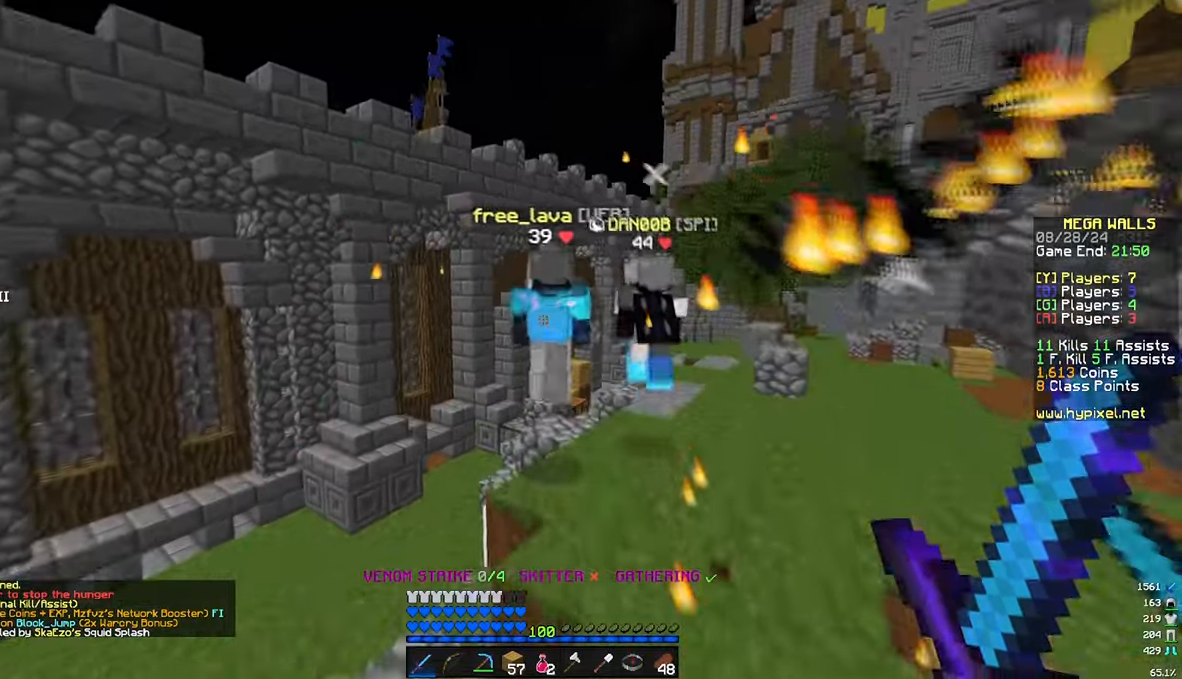
{"keys": ["w"], "mouse": [], "events": []}
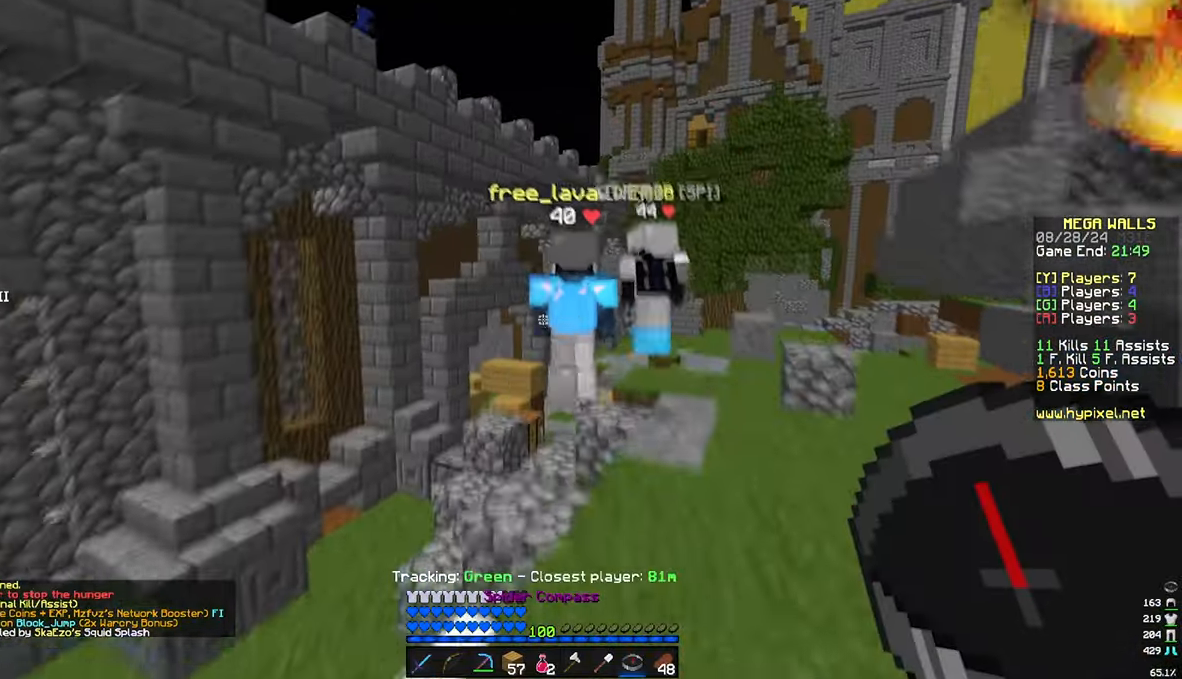
{"keys": ["w"], "mouse": [], "events": []}
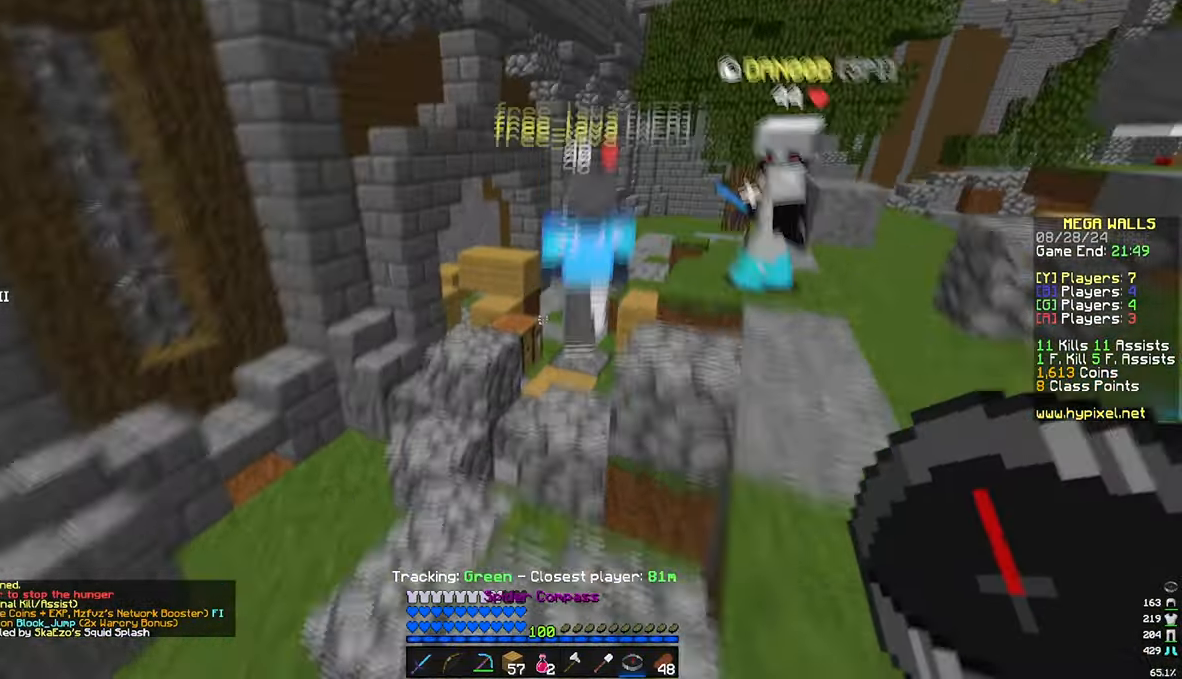
{"keys": ["w"], "mouse": [], "events": [[117, "d", "down"], [267, "d", "up"]]}
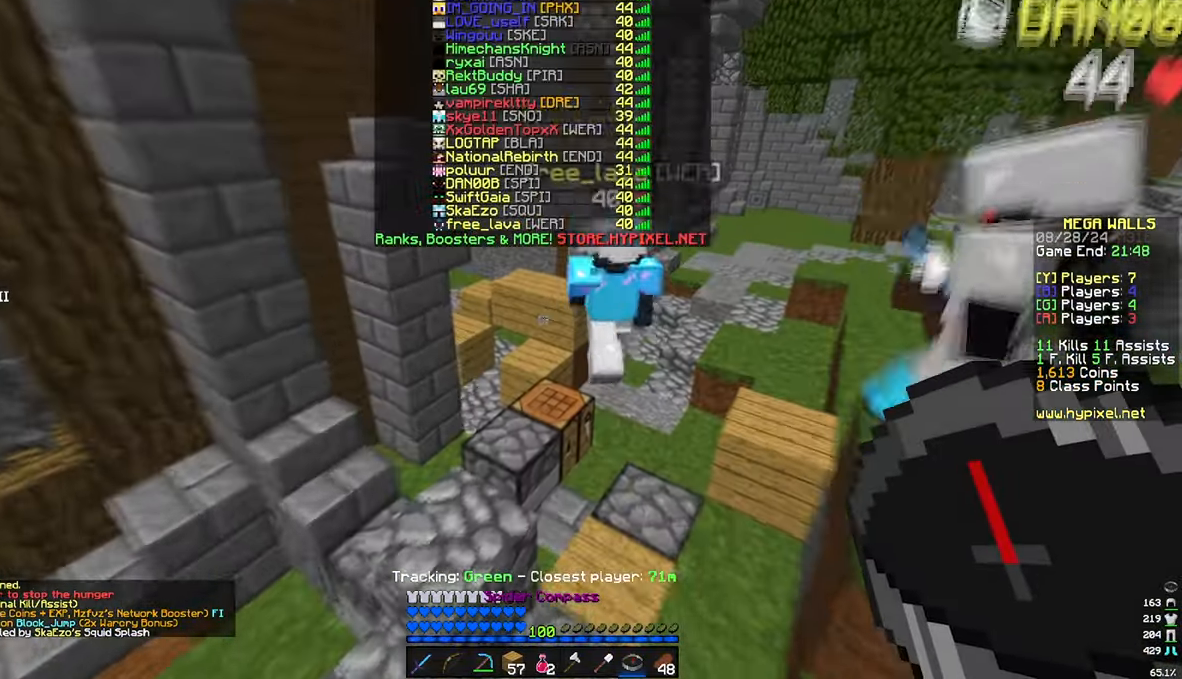
{"keys": ["w"], "mouse": [], "events": []}
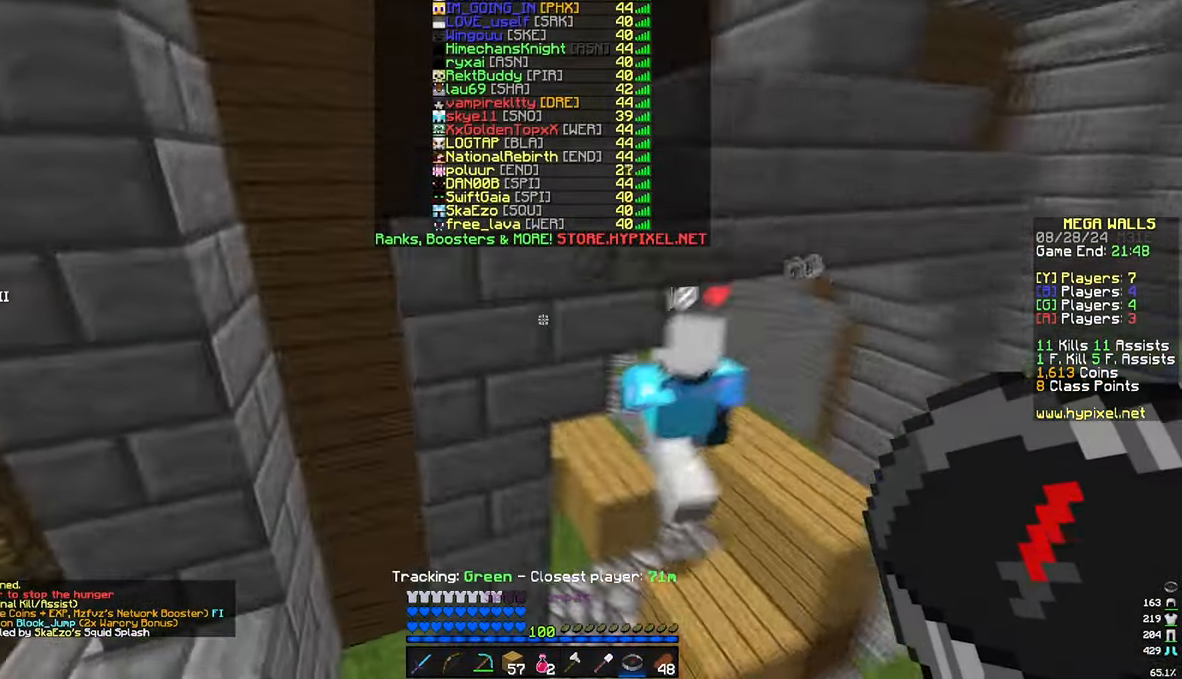
{"keys": ["w"], "mouse": ["right"], "events": [[417, "mouse_right", "down"]]}
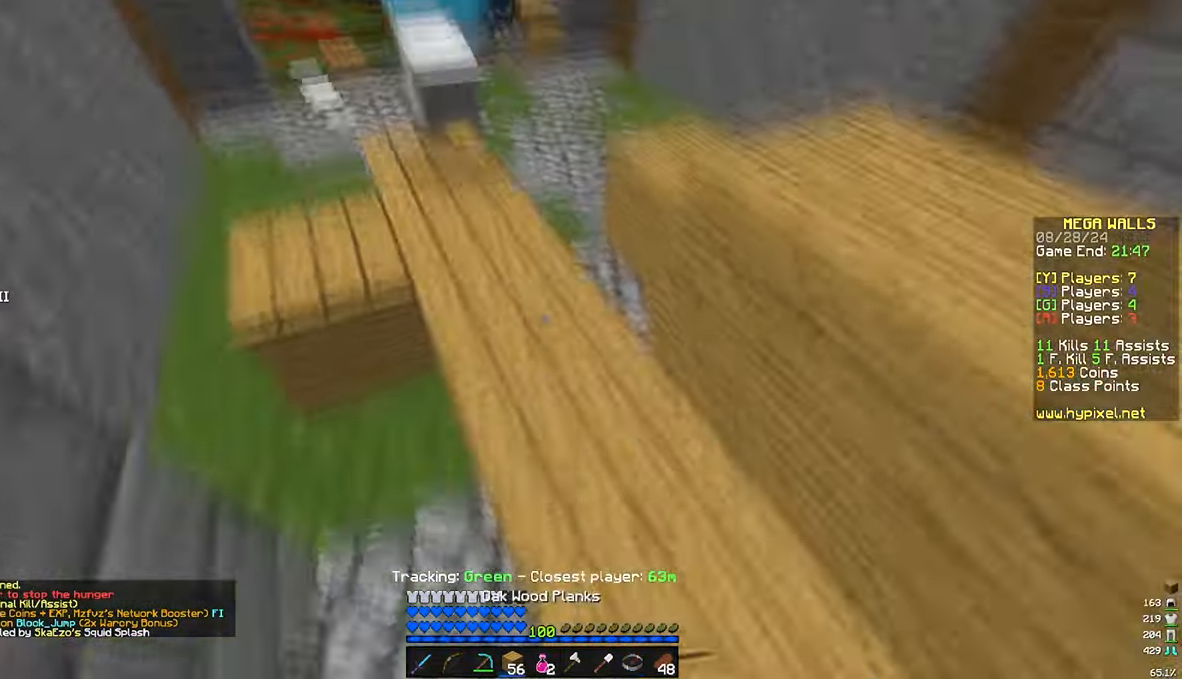
{"keys": ["w"], "mouse": [], "events": [[83, "mouse_right", "up"]]}
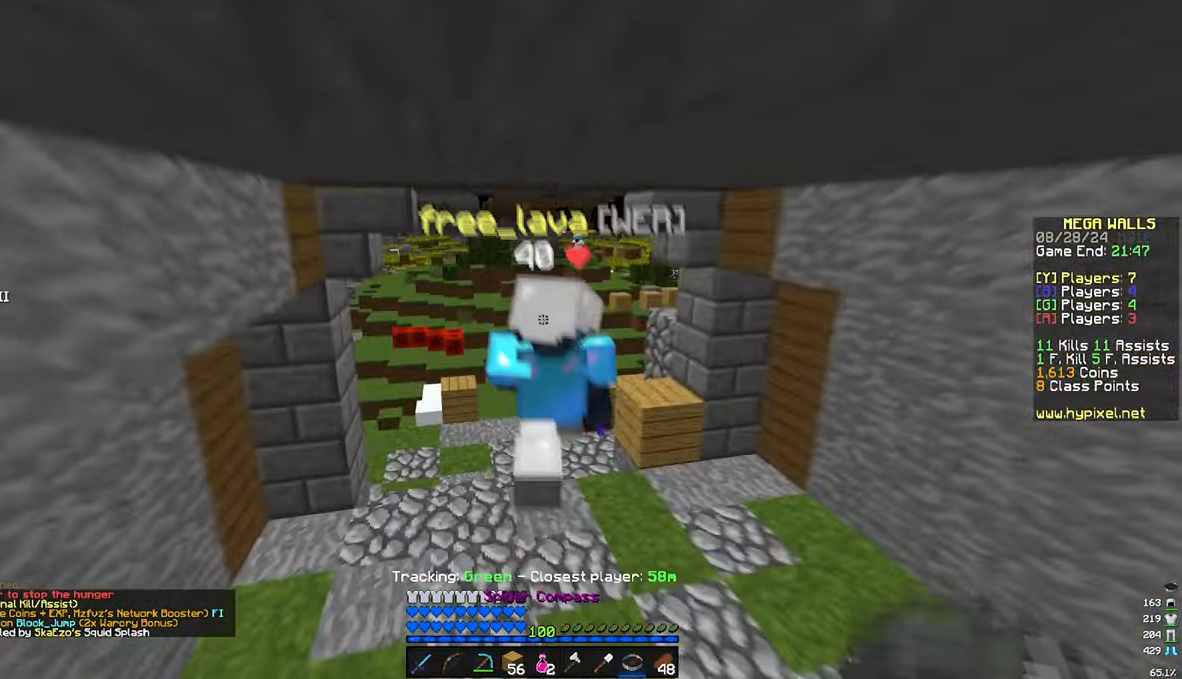
{"keys": ["a", "w"], "mouse": [], "events": [[417, "a", "down"]]}
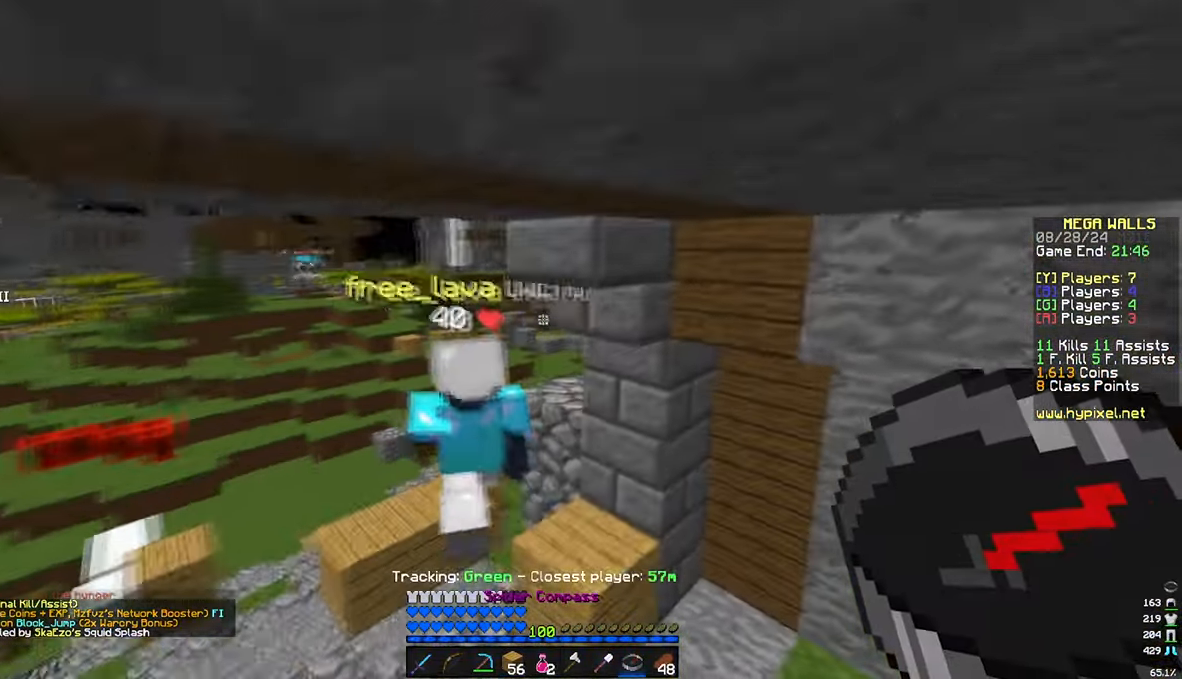
{"keys": ["w"], "mouse": [], "events": [[283, "a", "up"]]}
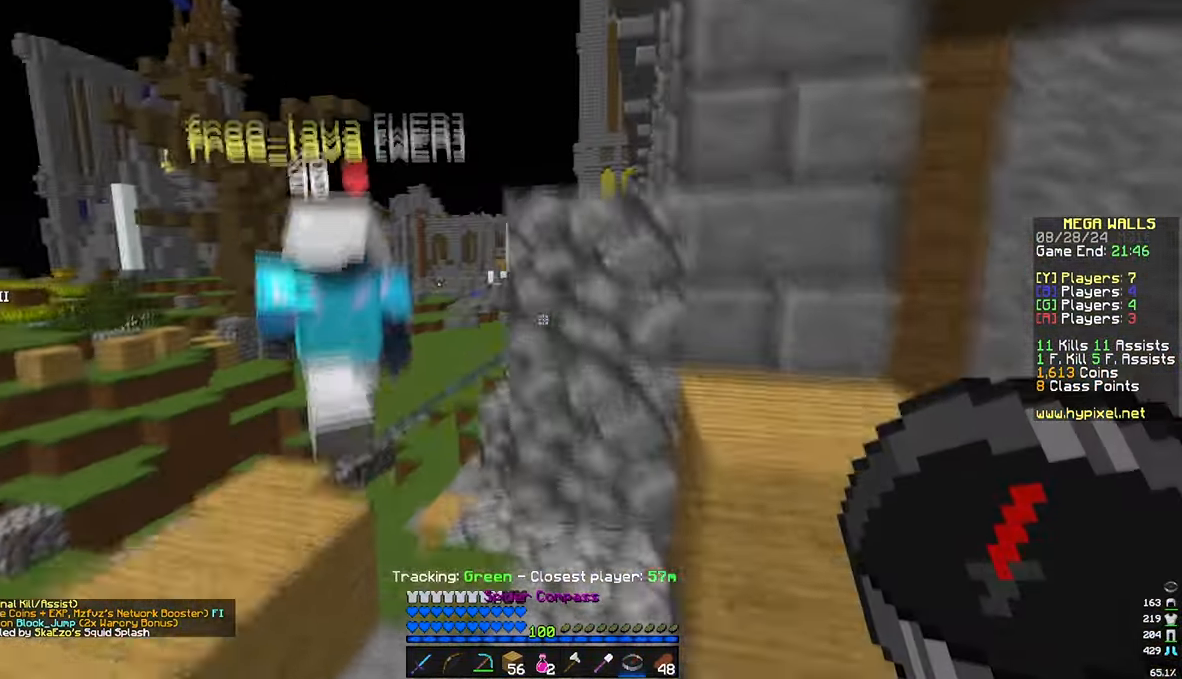
{"keys": ["w"], "mouse": [], "events": [[33, "a", "down"], [300, "a", "up"]]}
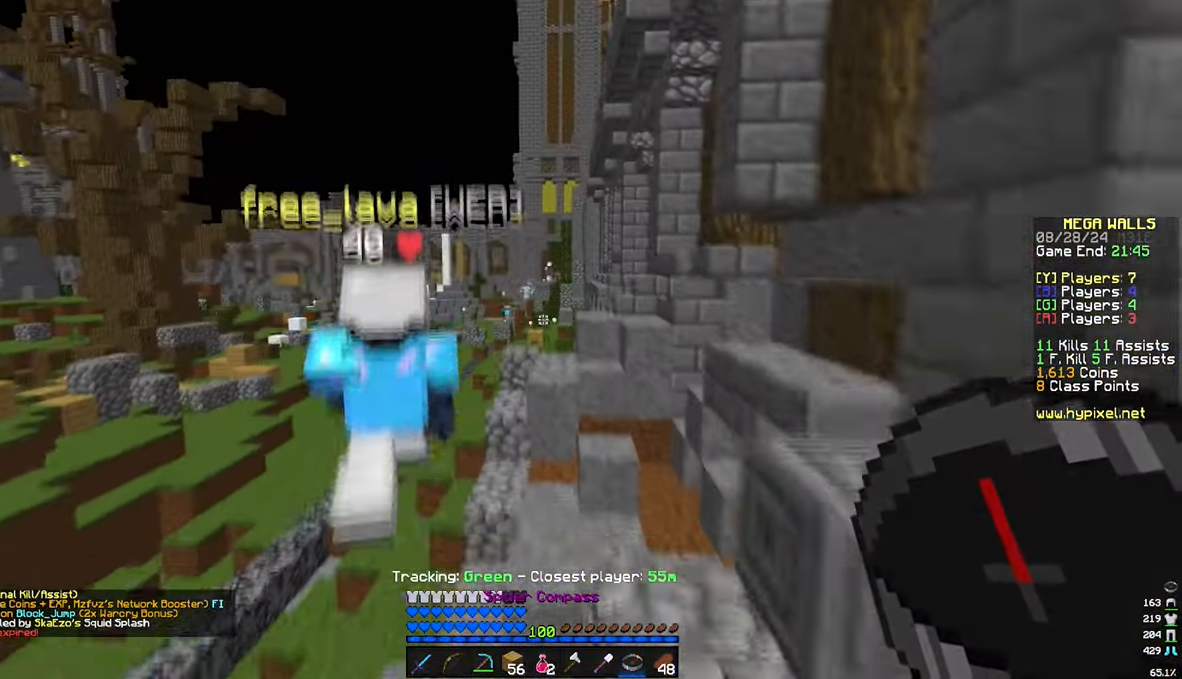
{"keys": ["w"], "mouse": [], "events": [[17, "d", "down"], [433, "d", "up"]]}